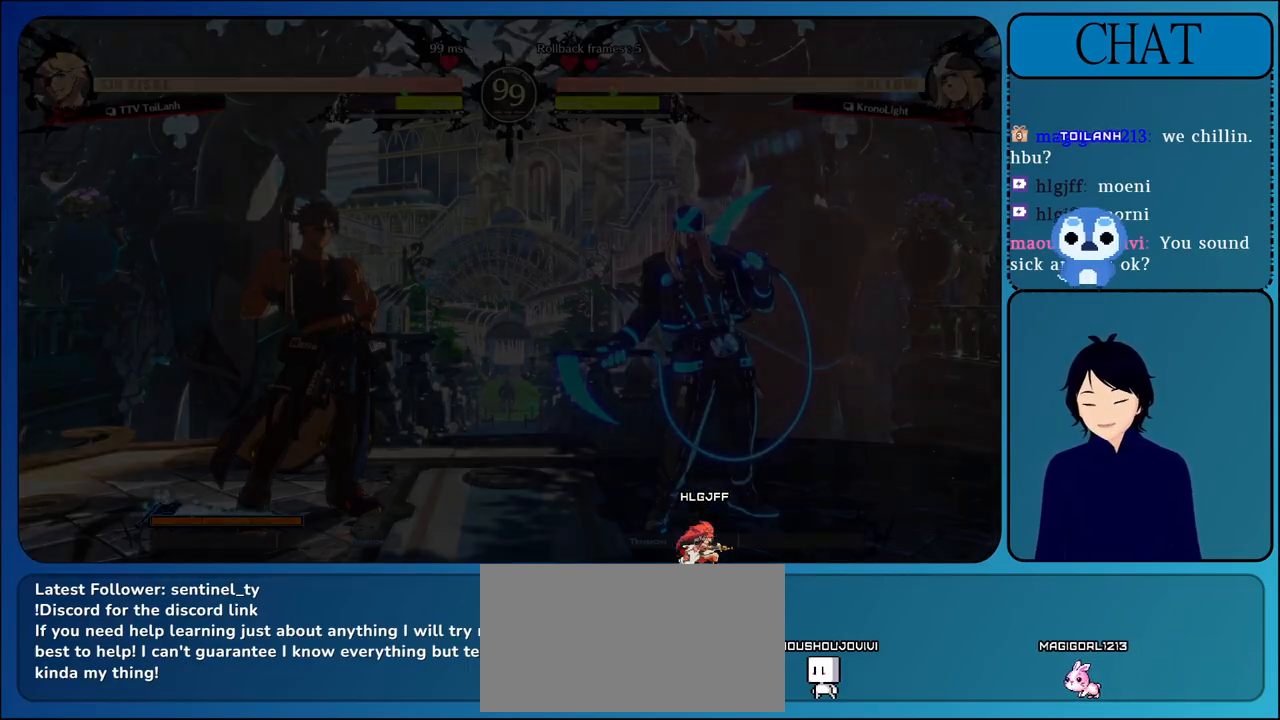
Gameplay with a controller (arcade stick); each line is a JSON object with the inputs held at the frame after it. "events" lists button and stick changes between this image and that frame as [ms after this image, input, new state], when the widget could be followed in between. Not read: L3 R3.
{"buttons": [], "left_stick": "center", "events": [[167, "CROSS", "up"], [300, "CROSS", "down"], [500, "CROSS", "up"]]}
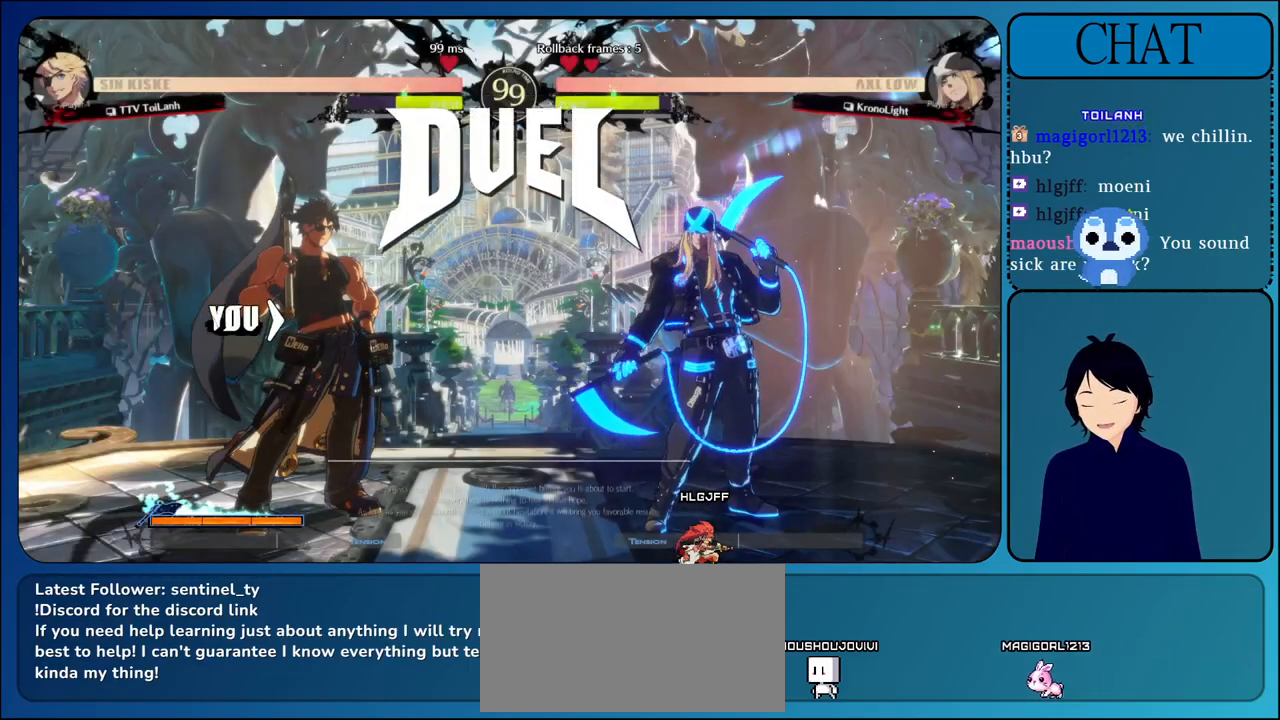
{"buttons": ["CROSS"], "left_stick": "center", "events": [[100, "CROSS", "down"], [333, "CROSS", "up"], [450, "CROSS", "down"]]}
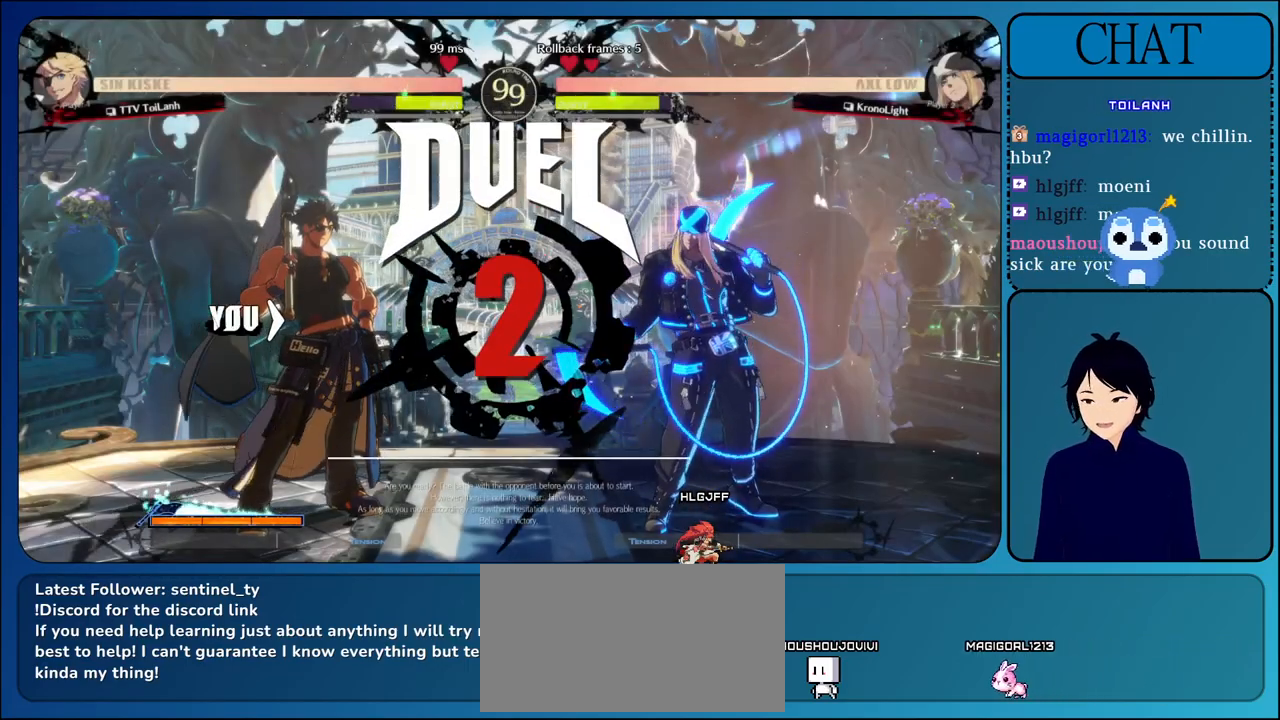
{"buttons": ["CROSS"], "left_stick": "center", "events": [[183, "CROSS", "up"], [317, "CROSS", "down"]]}
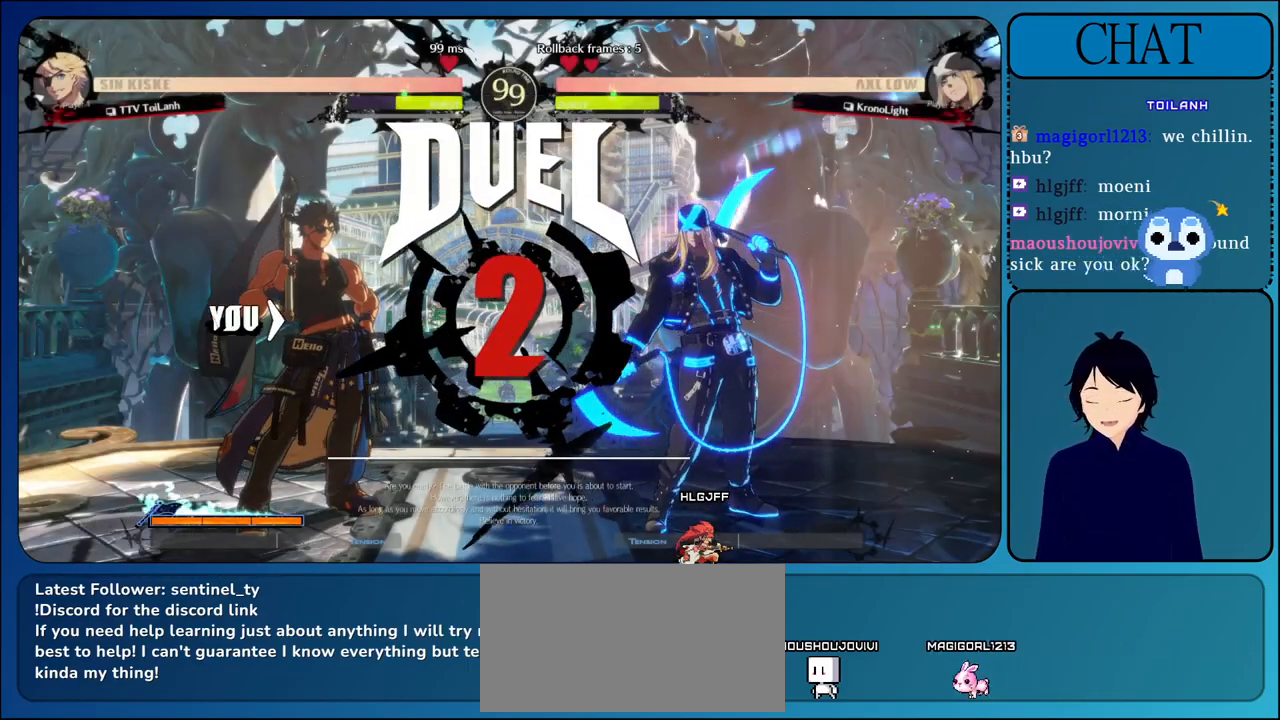
{"buttons": [], "left_stick": "center", "events": [[50, "CROSS", "up"], [183, "L1", "down"], [367, "L1", "up"]]}
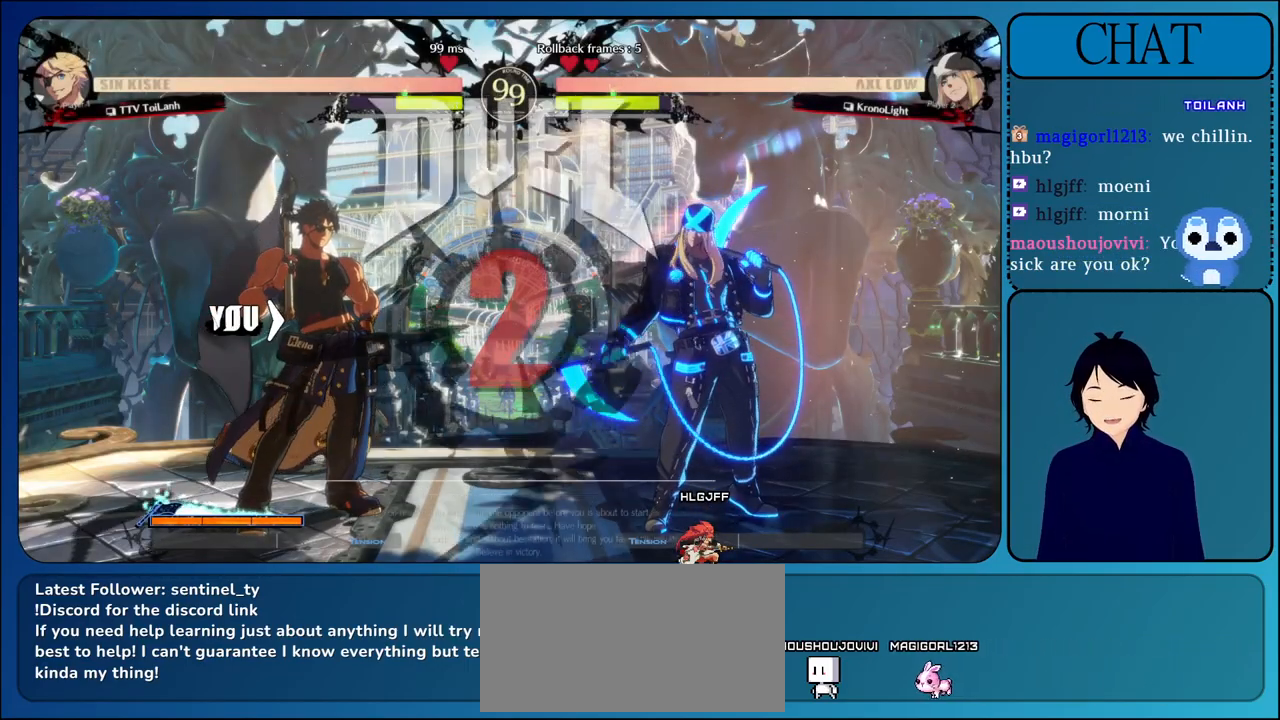
{"buttons": [], "left_stick": "center", "events": [[233, "L1", "down"], [433, "L1", "up"]]}
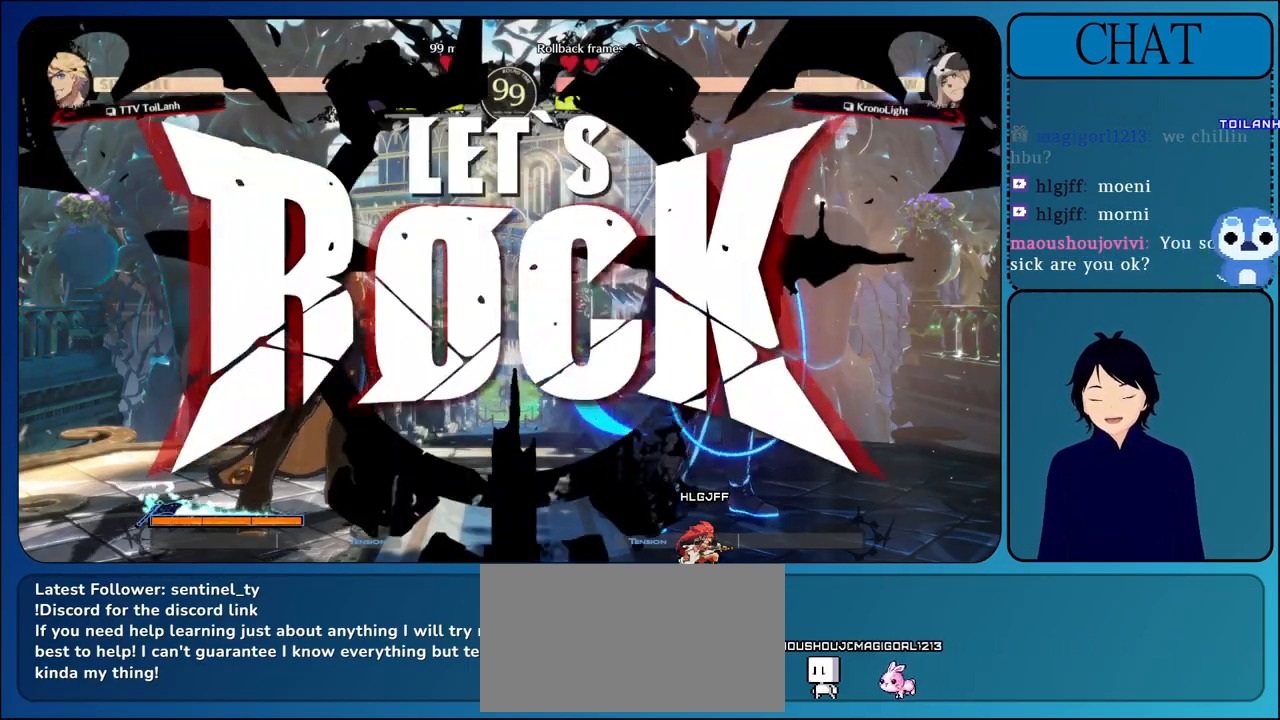
{"buttons": ["L1"], "left_stick": "left", "events": [[267, "left_stick", "left"], [417, "L1", "down"]]}
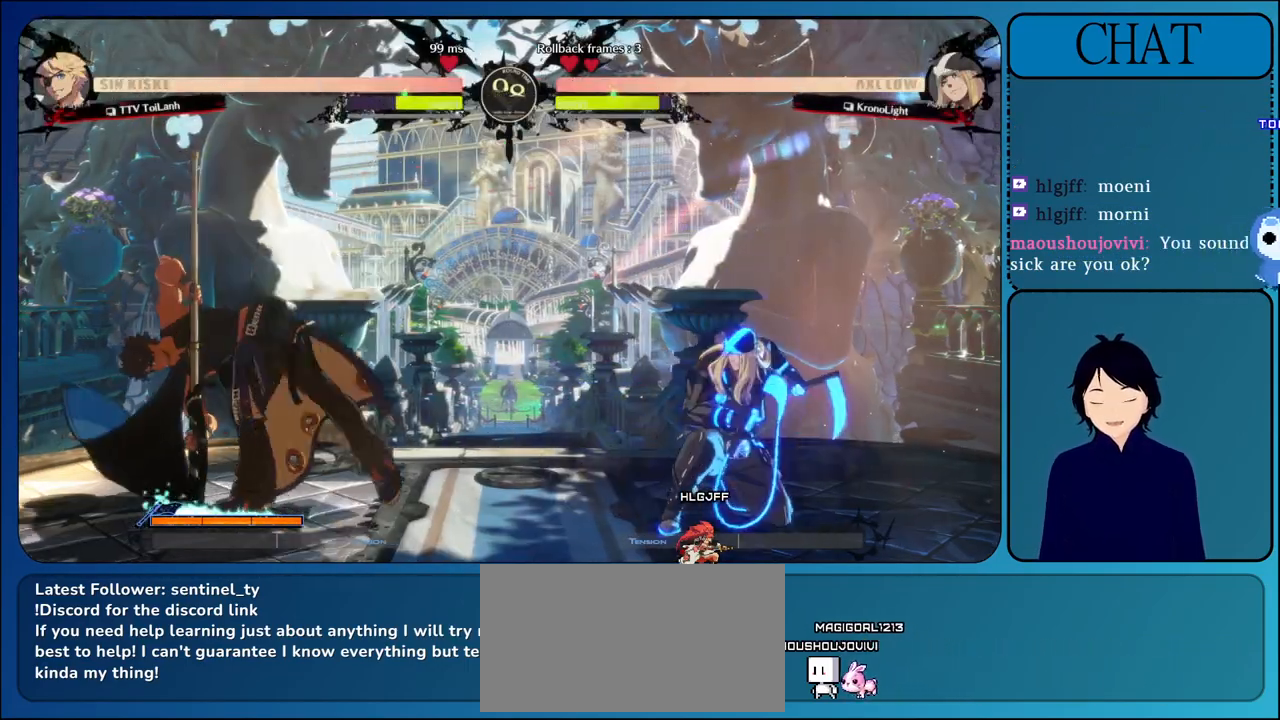
{"buttons": [], "left_stick": "left", "events": [[233, "L1", "up"]]}
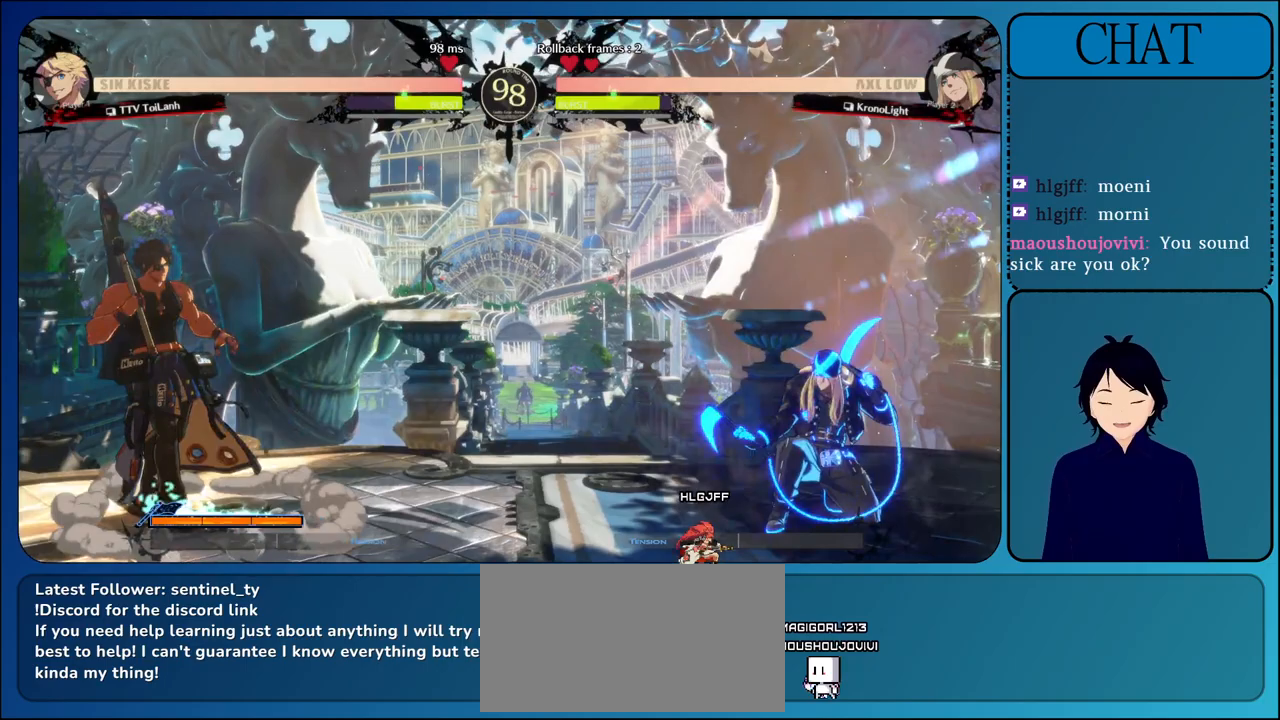
{"buttons": [], "left_stick": "up-left", "events": [[50, "left_stick", "right"], [150, "L1", "down"], [317, "left_stick", "up"], [350, "L1", "up"], [433, "left_stick", "up-left"]]}
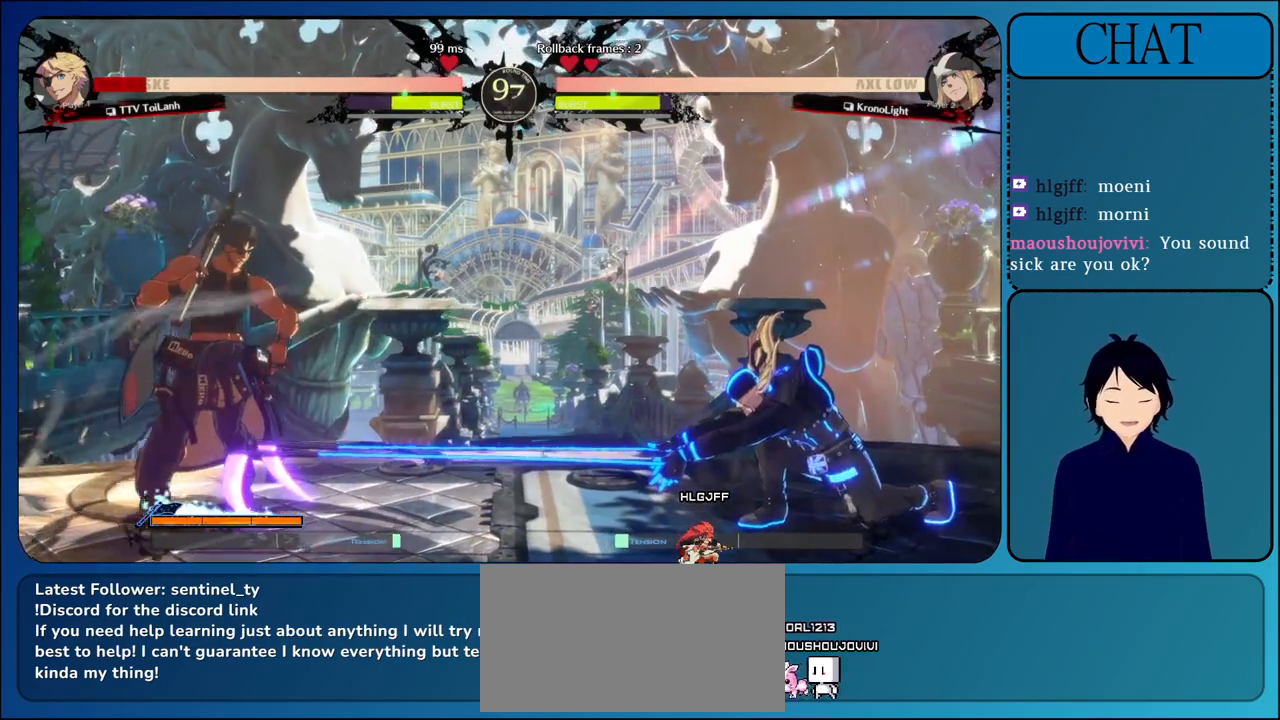
{"buttons": [], "left_stick": "left", "events": [[150, "left_stick", "left"]]}
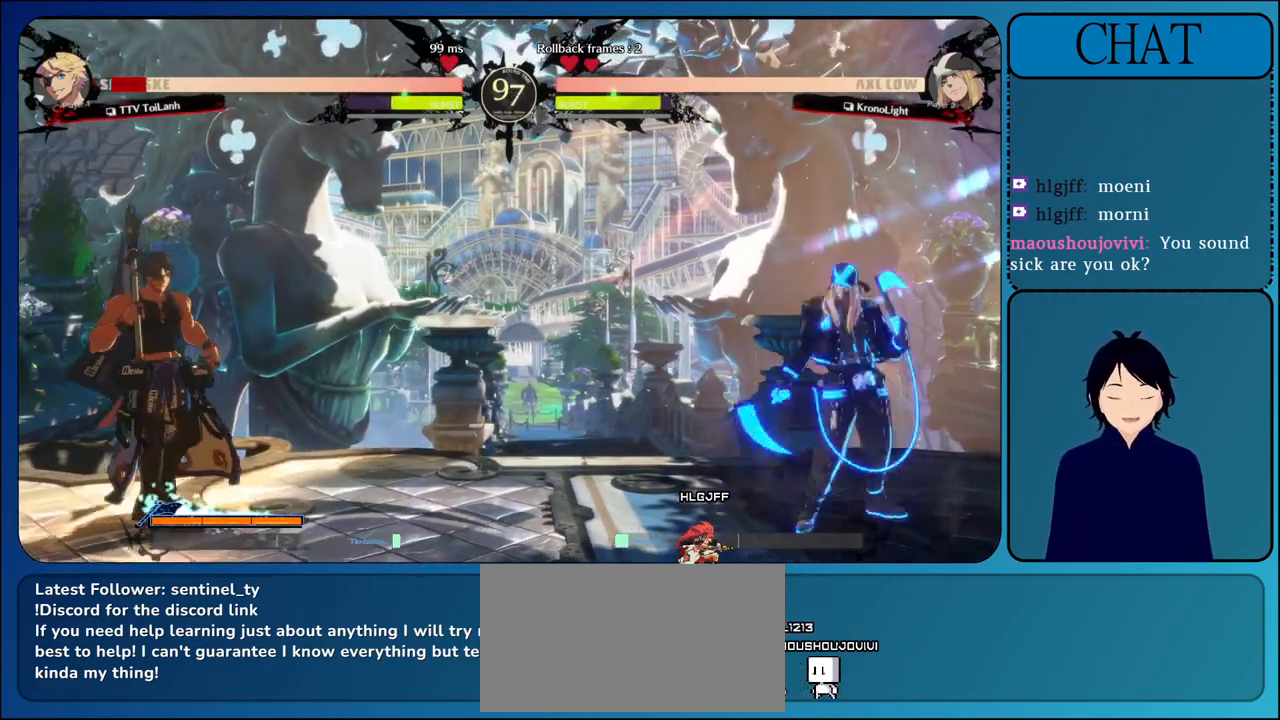
{"buttons": [], "left_stick": "left", "events": []}
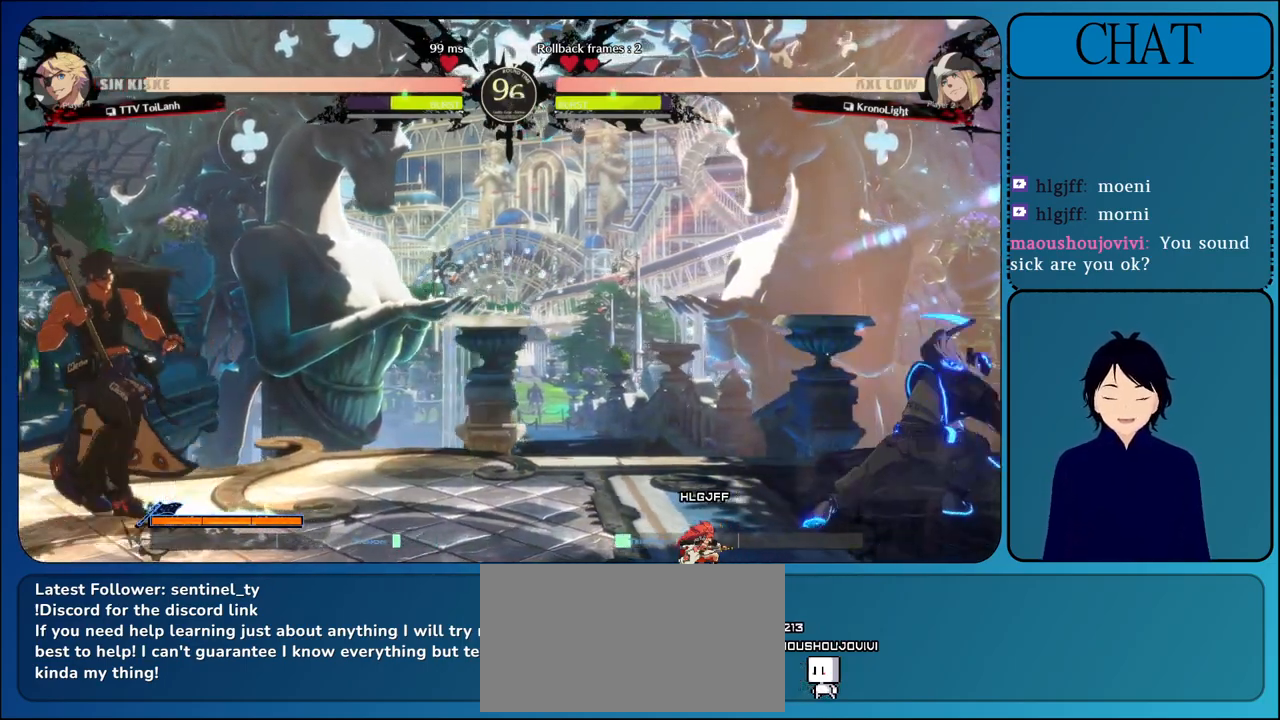
{"buttons": ["L1"], "left_stick": "right", "events": [[33, "left_stick", "down-left"], [217, "left_stick", "right"], [267, "L1", "down"]]}
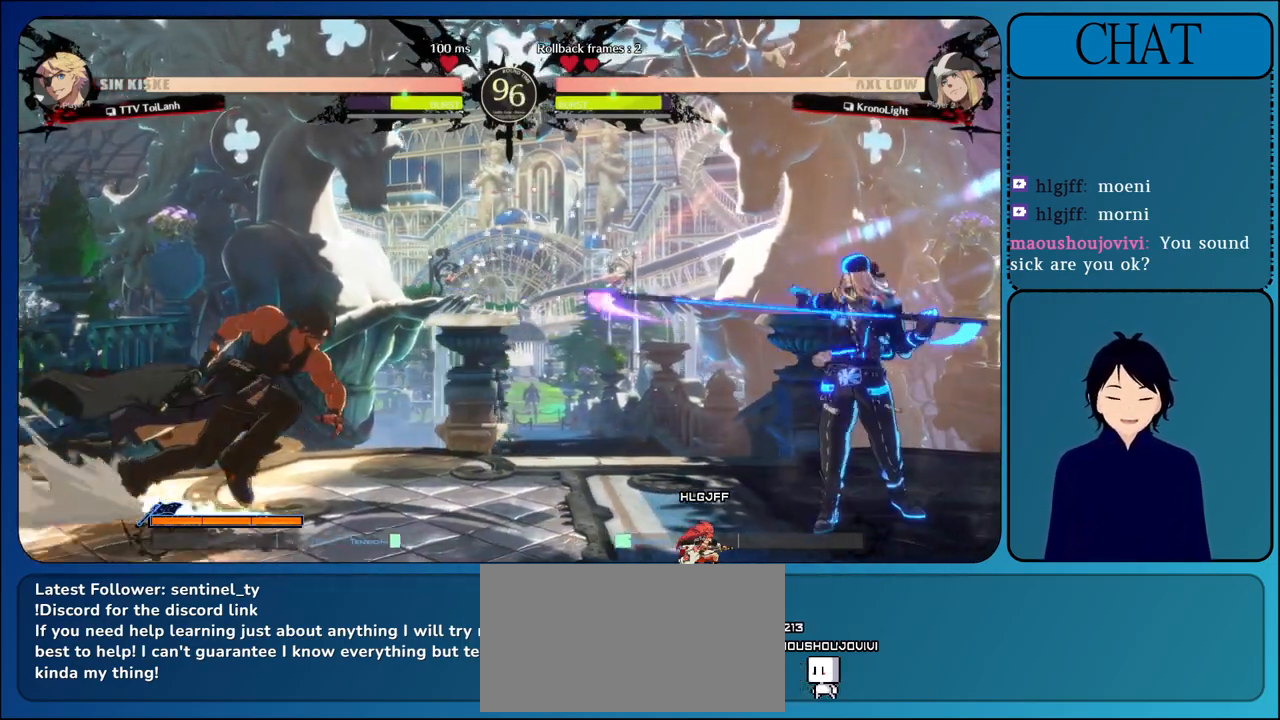
{"buttons": ["L1"], "left_stick": "right", "events": [[100, "L1", "up"], [150, "left_stick", "up"], [300, "left_stick", "up-left"], [500, "L1", "down"], [500, "left_stick", "right"]]}
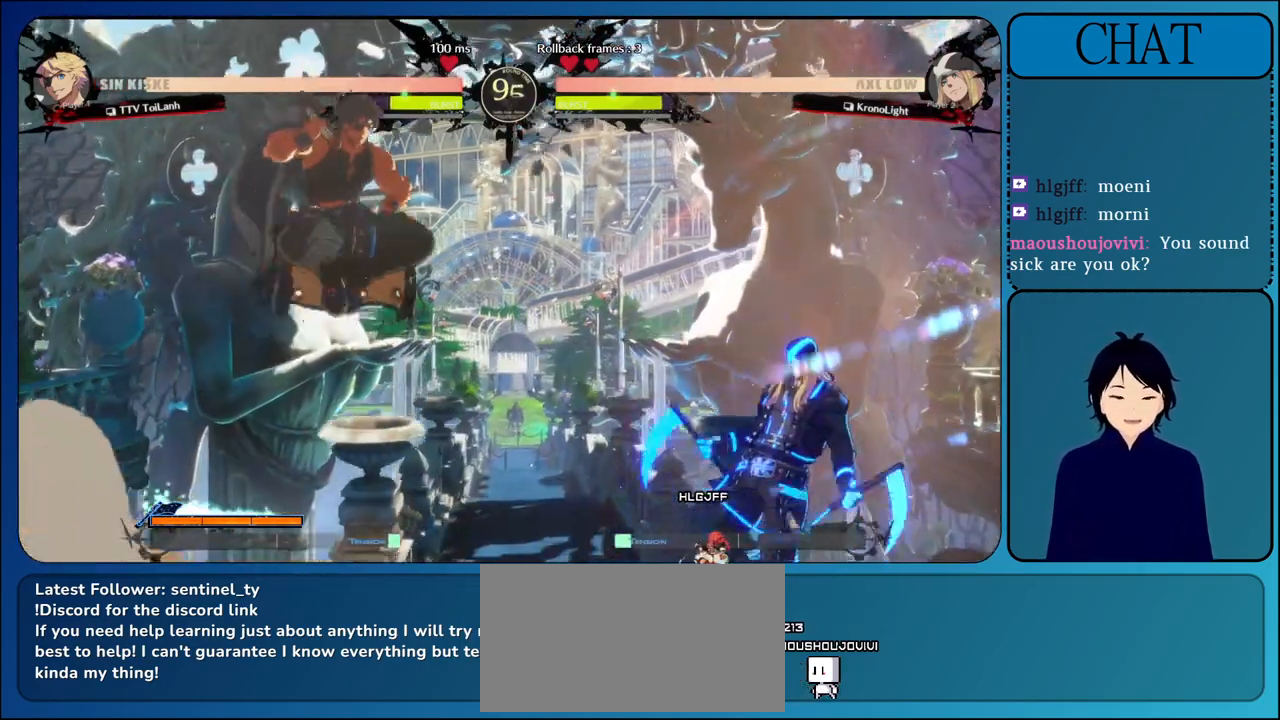
{"buttons": ["R1"], "left_stick": "left", "events": [[283, "L1", "up"], [433, "left_stick", "left"], [450, "R1", "down"]]}
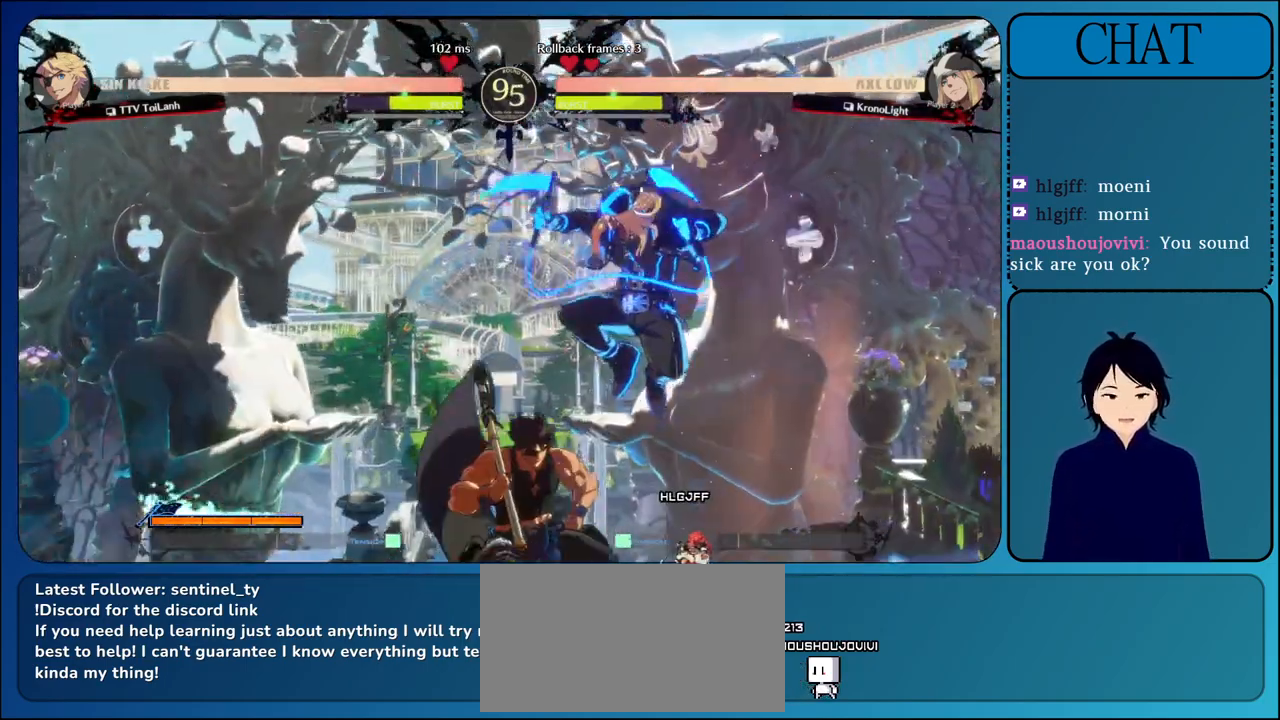
{"buttons": ["SQUARE"], "left_stick": "right", "events": [[183, "R1", "up"], [450, "SQUARE", "down"], [450, "left_stick", "right"]]}
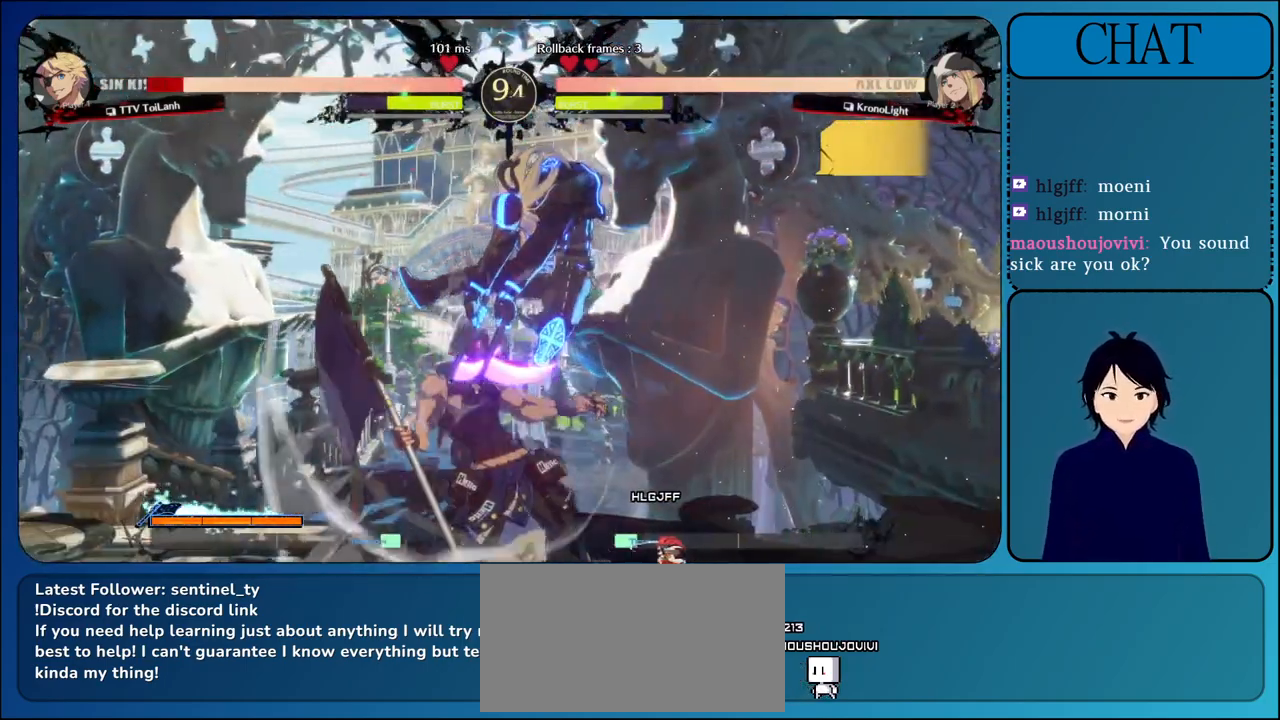
{"buttons": [], "left_stick": "down-left", "events": [[117, "SQUARE", "up"], [450, "left_stick", "down"], [500, "left_stick", "down-left"]]}
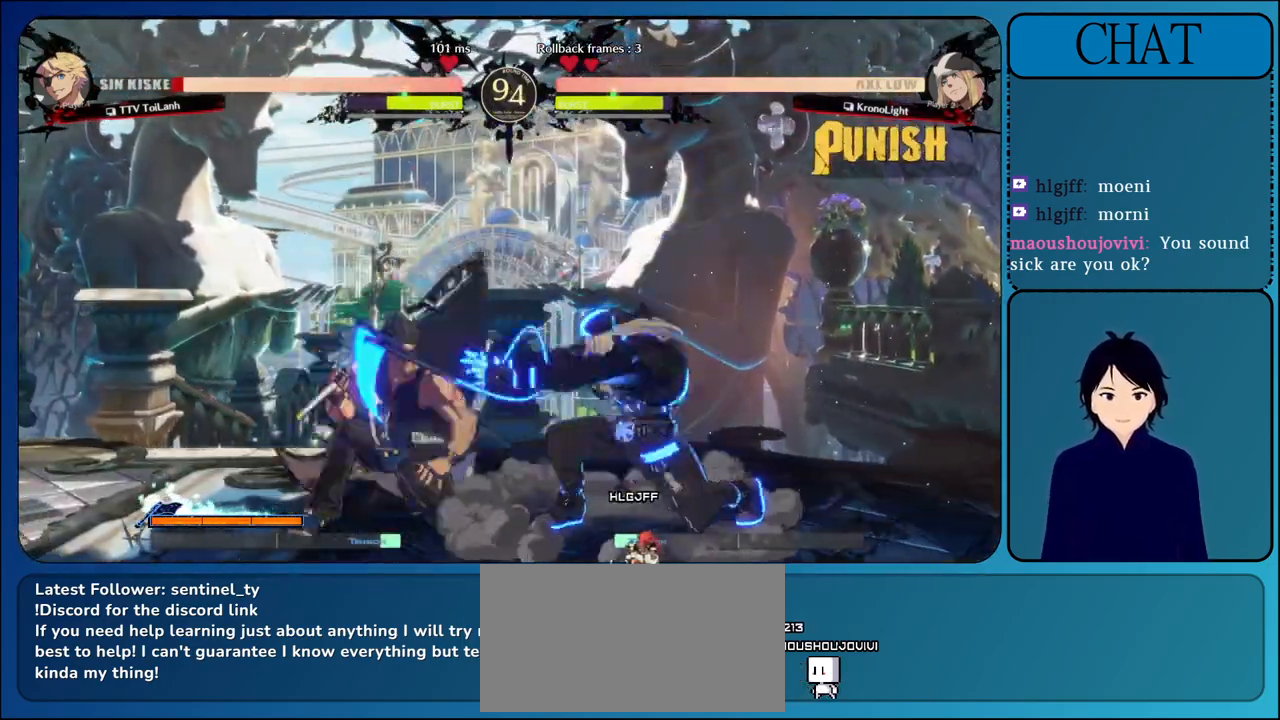
{"buttons": [], "left_stick": "down-left", "events": []}
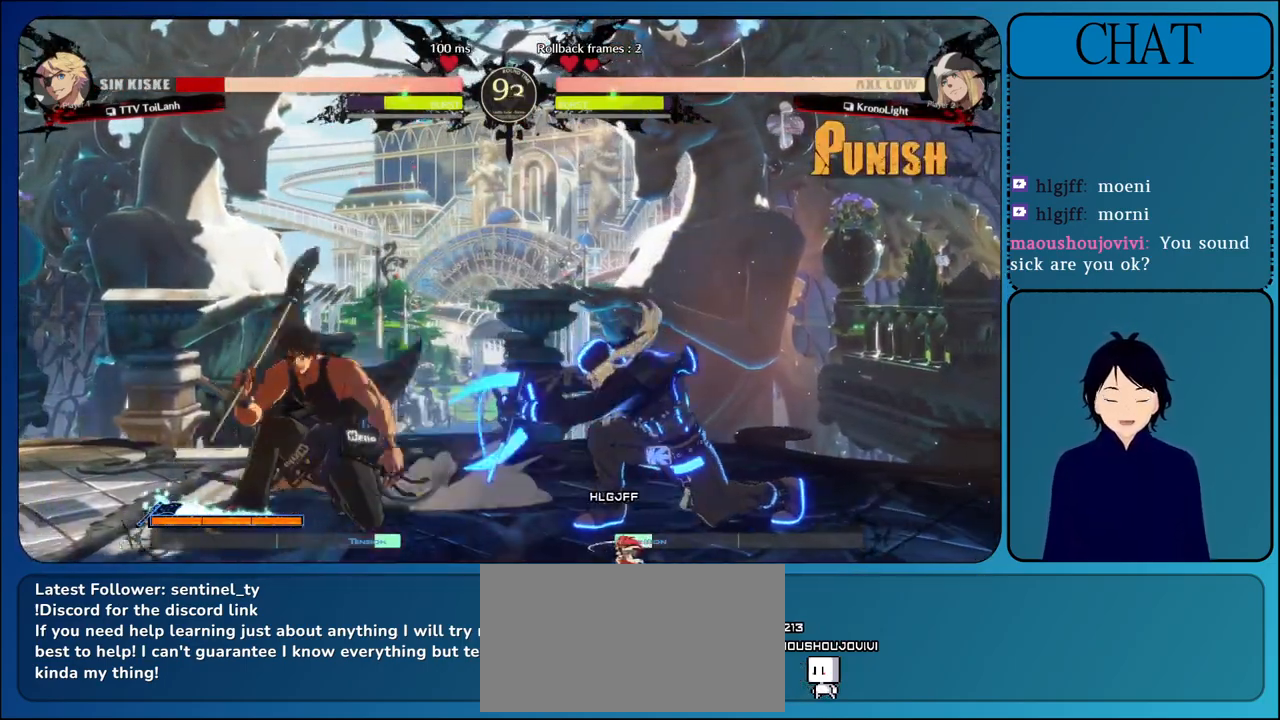
{"buttons": [], "left_stick": "down-left", "events": []}
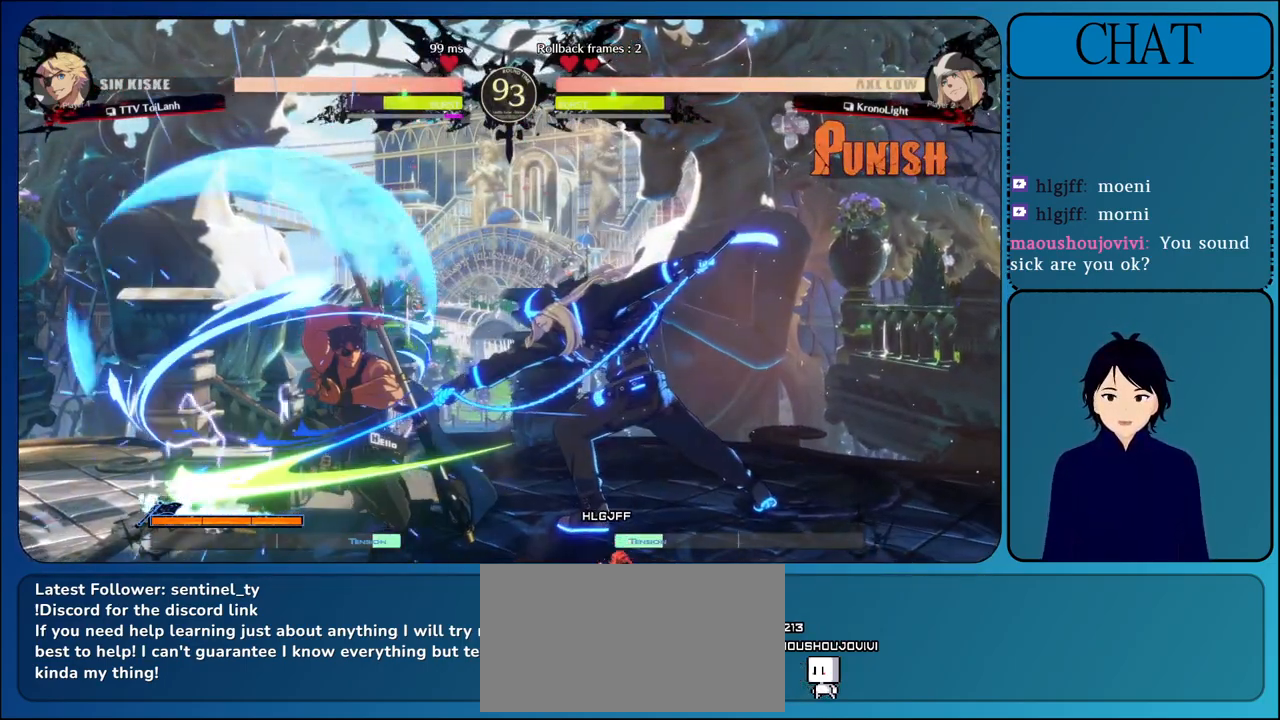
{"buttons": [], "left_stick": "right", "events": [[367, "left_stick", "down-right"], [417, "left_stick", "right"]]}
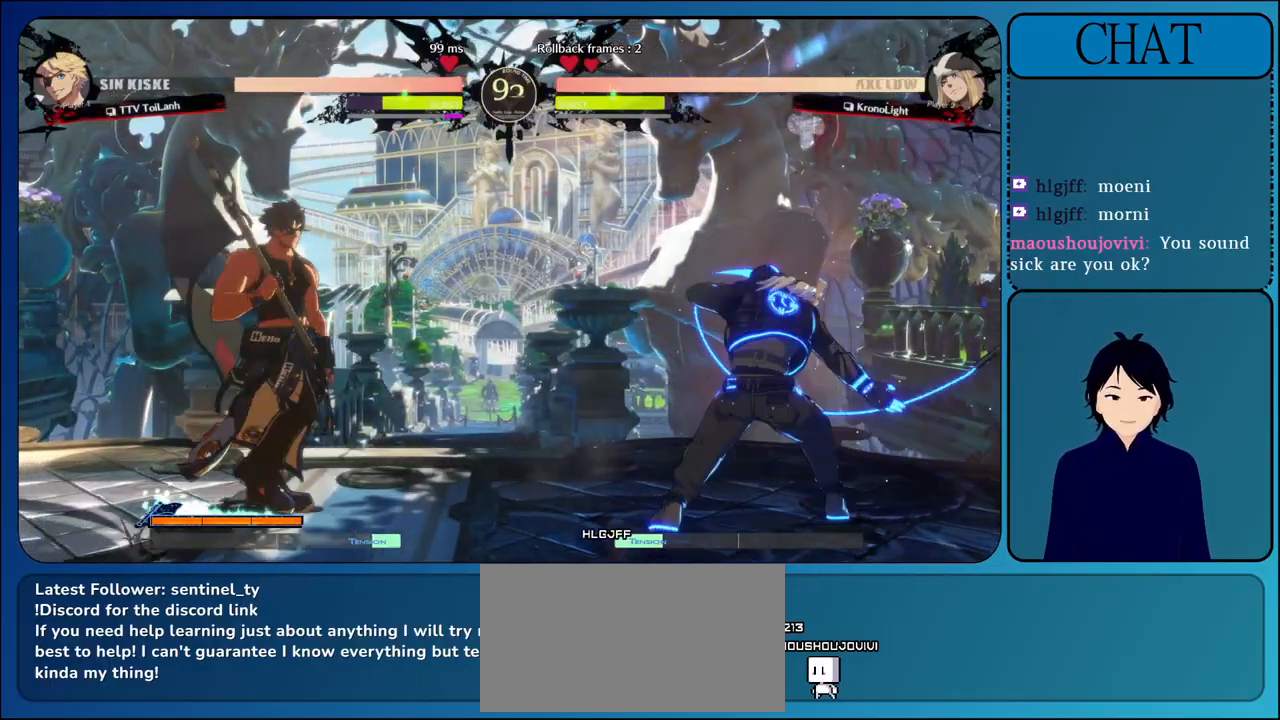
{"buttons": ["TRIANGLE"], "left_stick": "left", "events": [[17, "L1", "down"], [133, "SQUARE", "down"], [183, "L1", "up"], [367, "left_stick", "down"], [417, "SQUARE", "up"], [433, "left_stick", "left"], [500, "TRIANGLE", "down"]]}
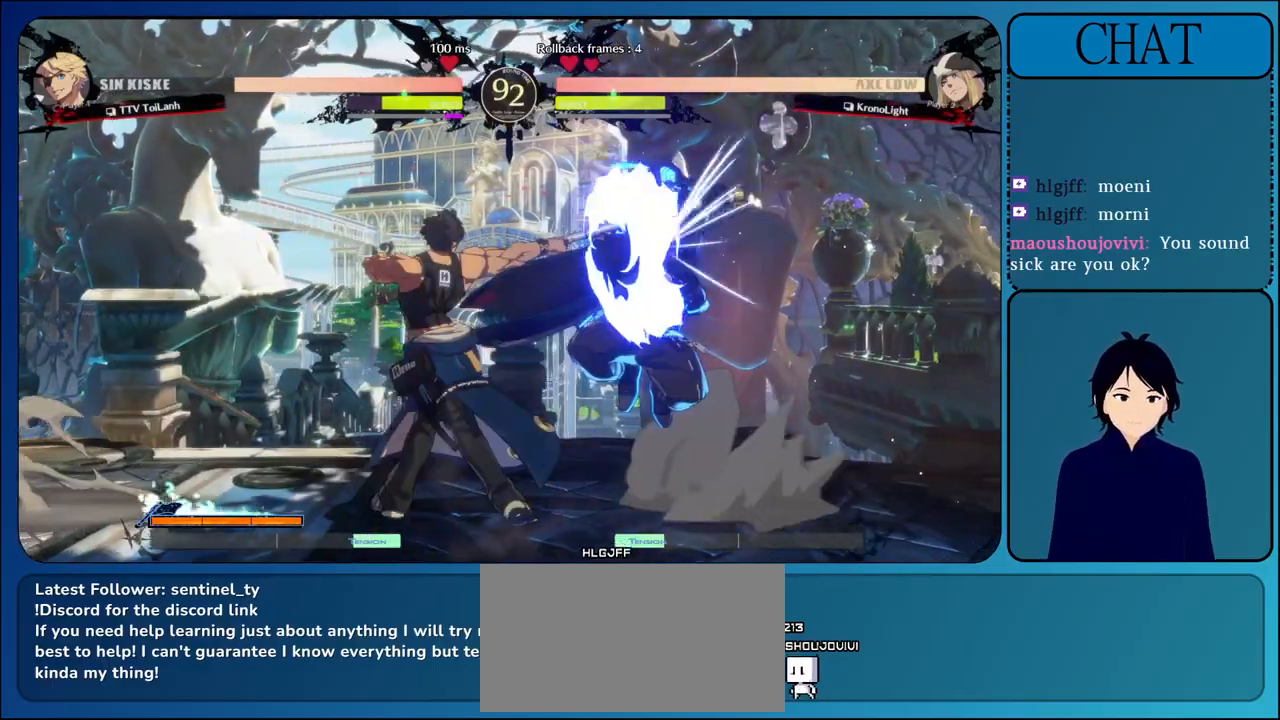
{"buttons": ["CROSS", "TRIANGLE"], "left_stick": "center", "events": [[150, "TRIANGLE", "up"], [150, "left_stick", "down"], [217, "CROSS", "down"], [233, "TRIANGLE", "down"], [250, "left_stick", "left"], [317, "left_stick", "up"], [383, "TRIANGLE", "up"], [383, "left_stick", "right"], [450, "TRIANGLE", "down"], [483, "left_stick", "center"]]}
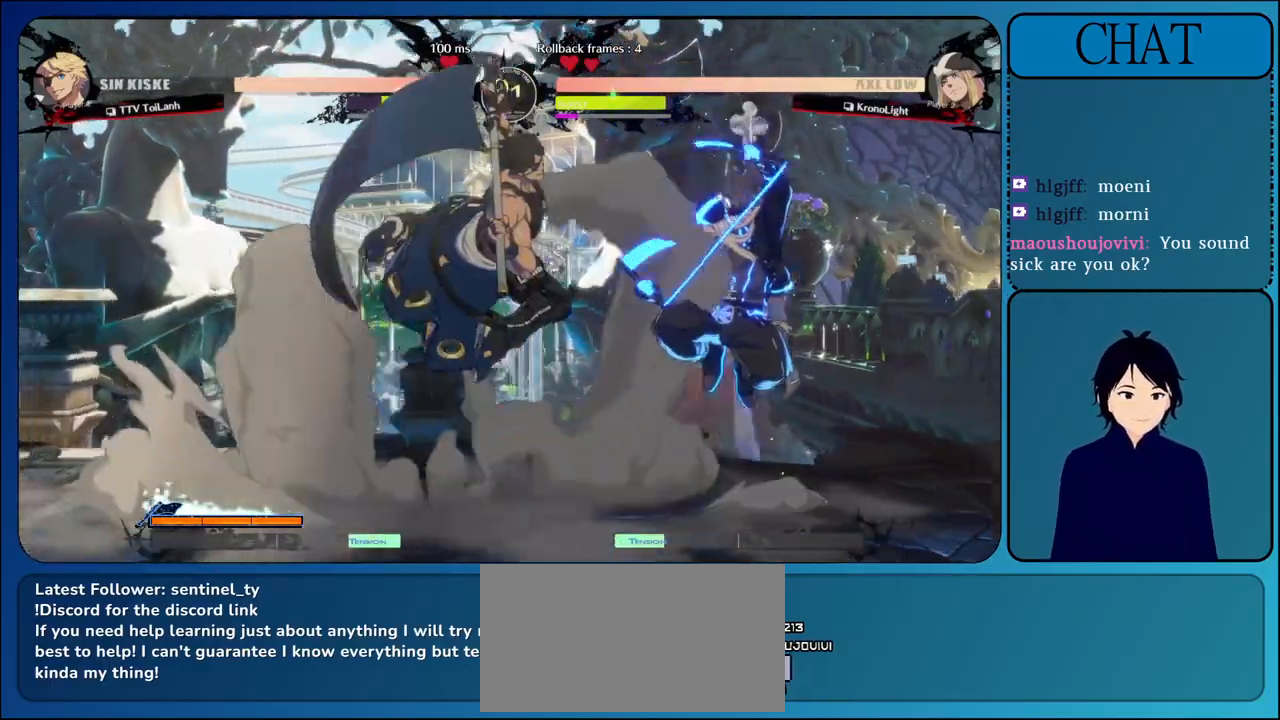
{"buttons": ["TRIANGLE", "L2"], "left_stick": "center", "events": [[117, "TRIANGLE", "up"], [200, "TRIANGLE", "down"], [267, "CROSS", "up"], [267, "L2", "down"], [383, "TRIANGLE", "up"], [467, "TRIANGLE", "down"]]}
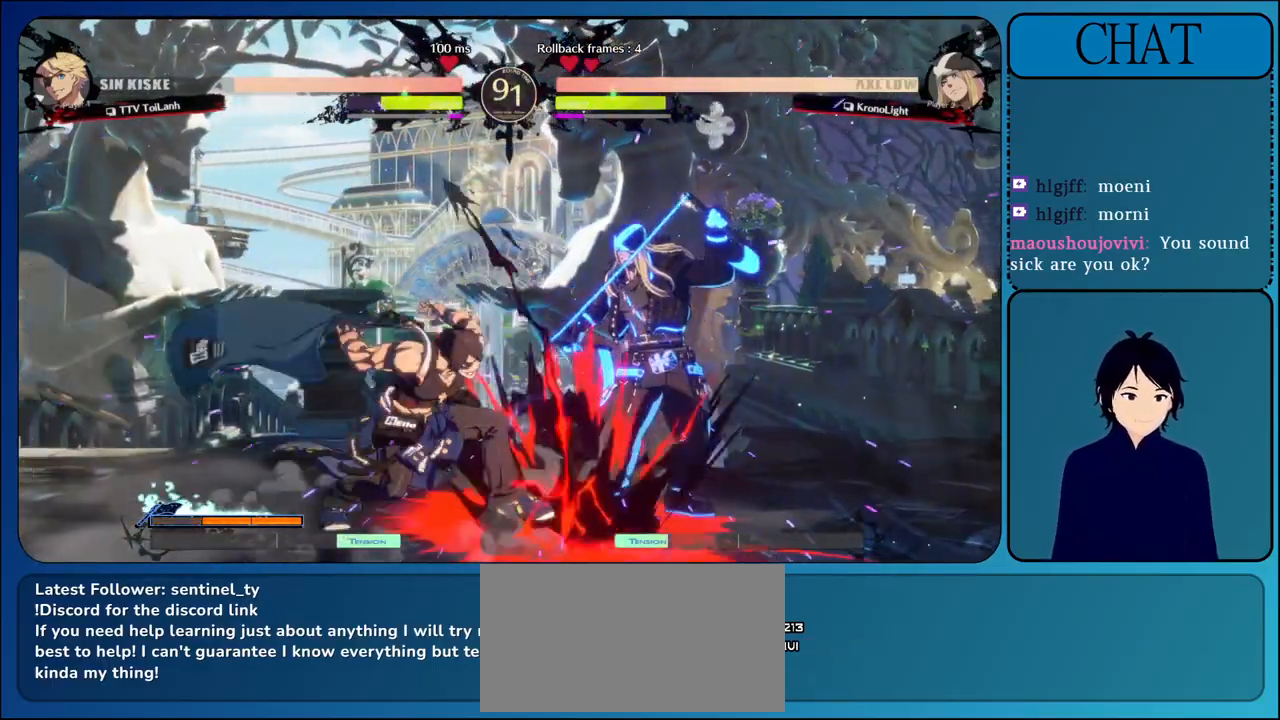
{"buttons": ["R2"], "left_stick": "left", "events": [[117, "TRIANGLE", "up"], [150, "R2", "down"], [183, "TRIANGLE", "down"], [250, "R2", "up"], [300, "L2", "up"], [350, "TRIANGLE", "up"], [400, "R2", "down"], [450, "left_stick", "left"]]}
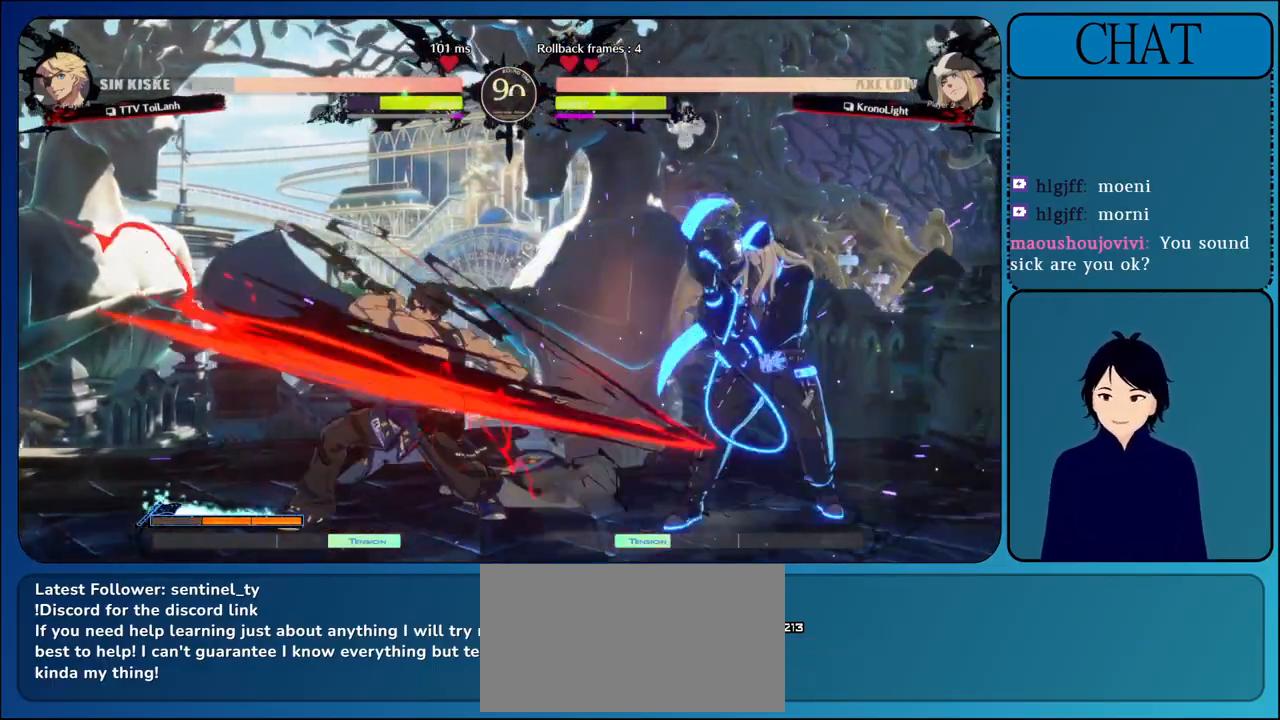
{"buttons": ["CROSS"], "left_stick": "center", "events": [[83, "left_stick", "down"], [183, "left_stick", "right"], [200, "CROSS", "down"], [200, "R2", "up"], [350, "CROSS", "up"], [383, "left_stick", "center"], [433, "CROSS", "down"]]}
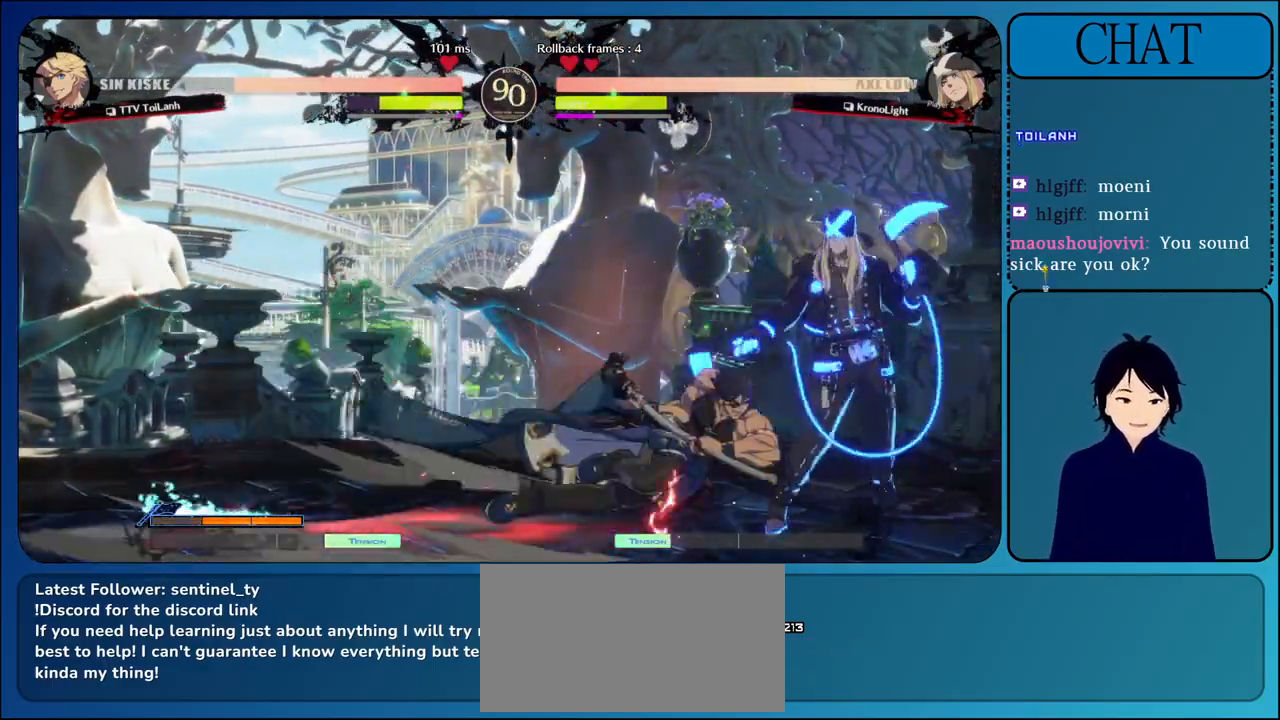
{"buttons": ["CROSS", "START"], "left_stick": "center"}
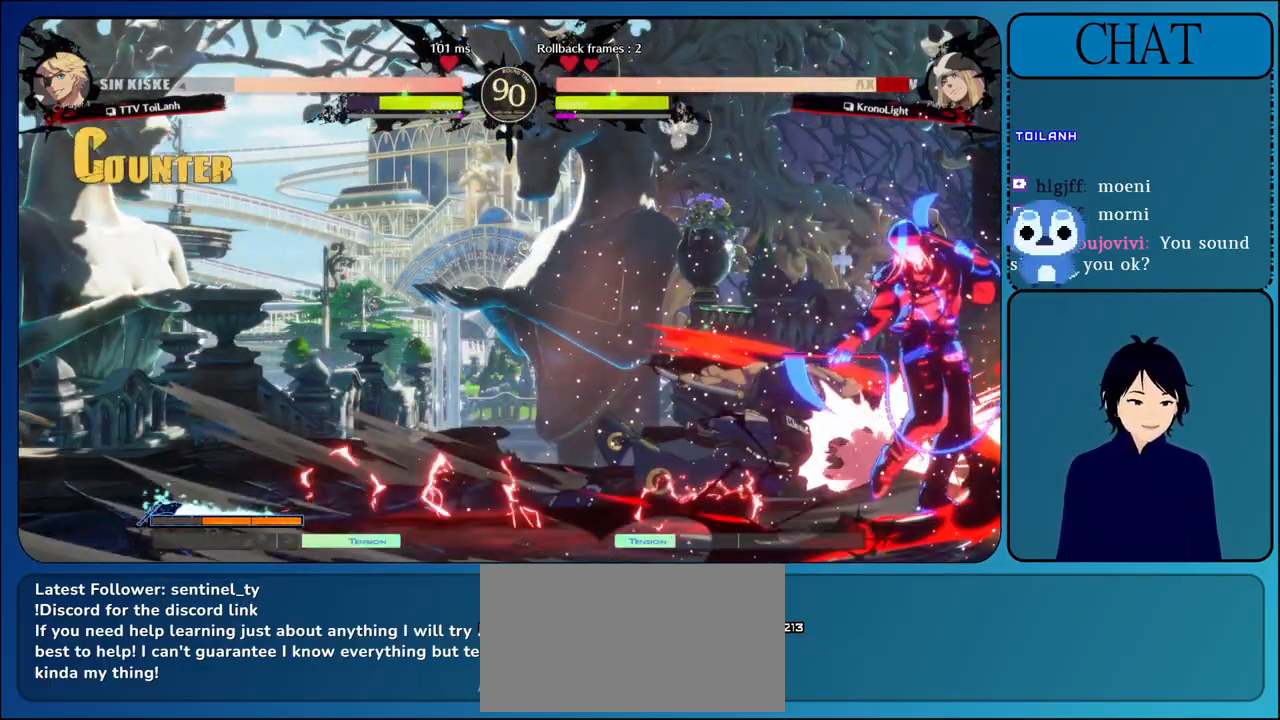
{"buttons": ["CROSS"], "left_stick": "center", "events": [[33, "START", "up"]]}
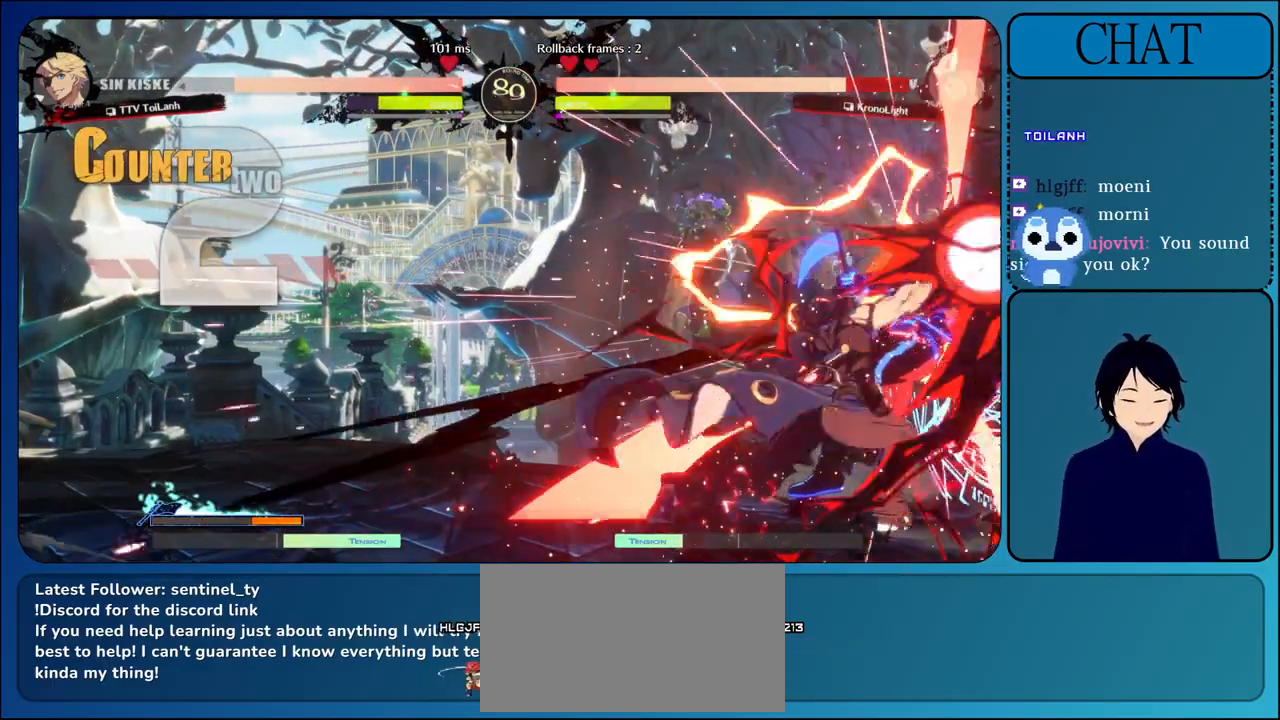
{"buttons": [], "left_stick": "left", "events": [[150, "CROSS", "up"], [317, "left_stick", "left"]]}
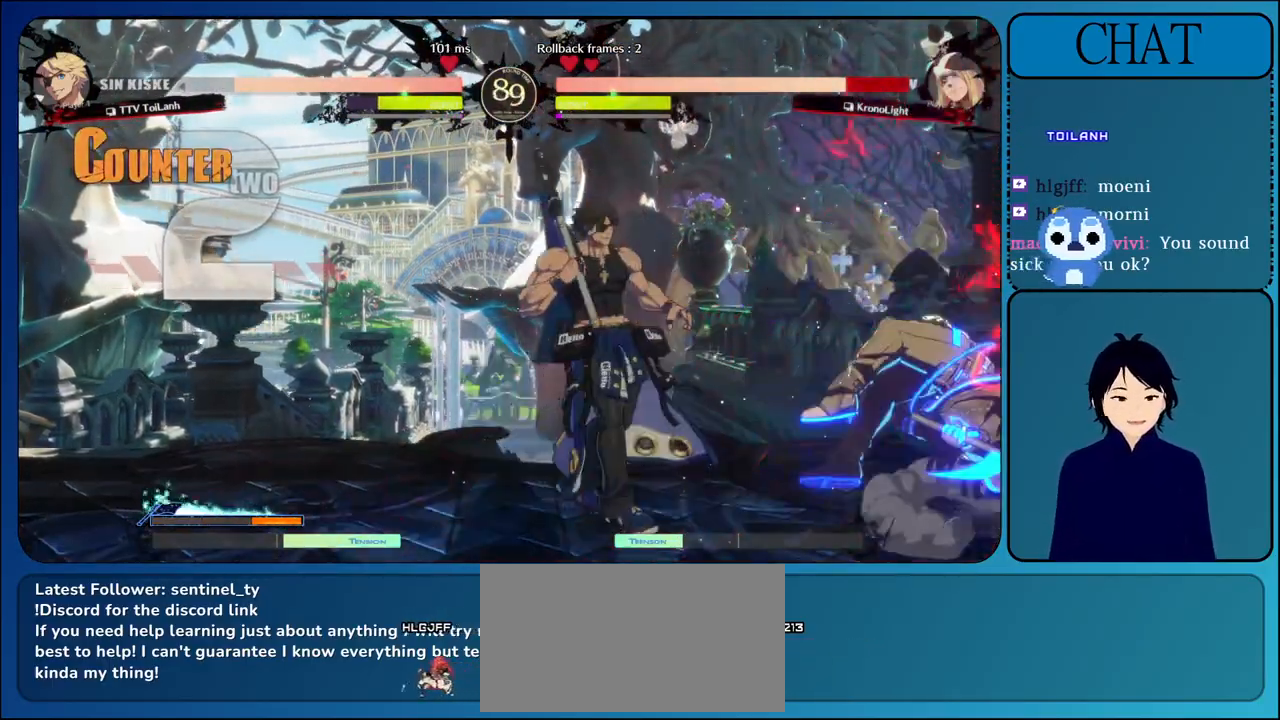
{"buttons": ["TRIANGLE"], "left_stick": "left", "events": [[50, "left_stick", "right"], [133, "L1", "down"], [217, "L1", "up"], [300, "SQUARE", "down"], [317, "left_stick", "down-left"], [417, "SQUARE", "up"], [433, "left_stick", "left"], [450, "TRIANGLE", "down"]]}
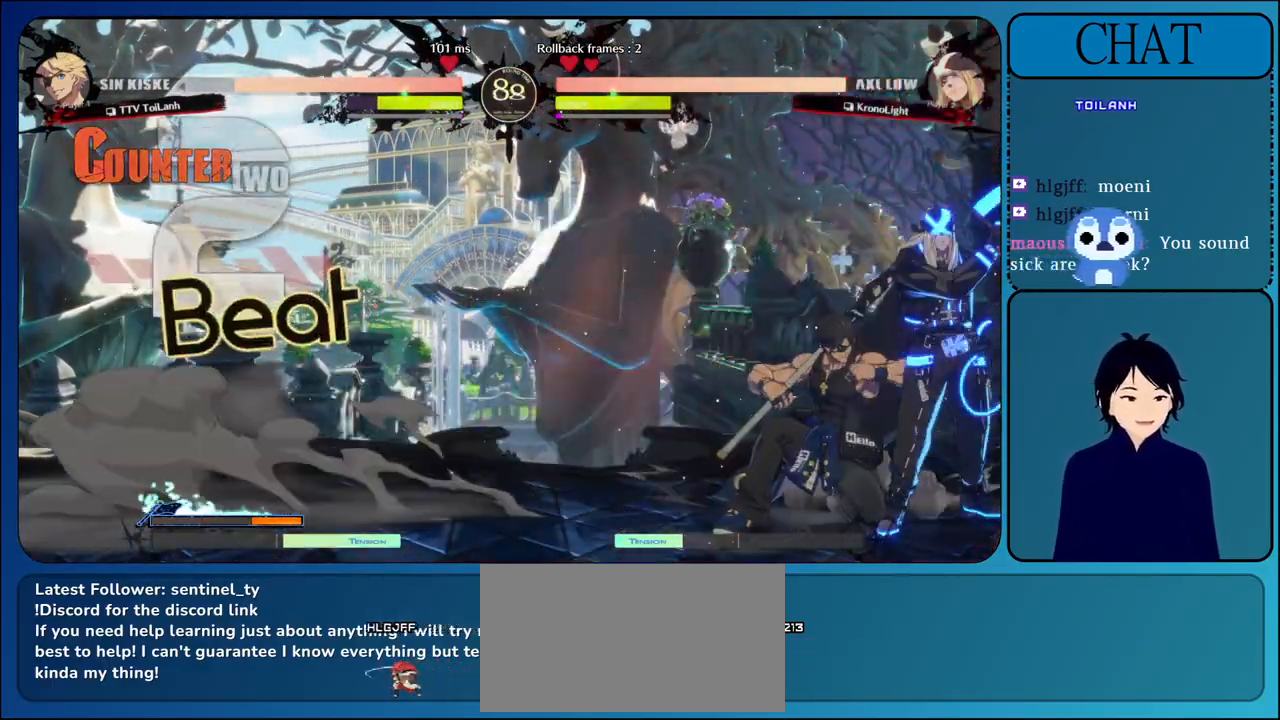
{"buttons": ["TRIANGLE"], "left_stick": "down-left", "events": [[83, "left_stick", "center"], [100, "TRIANGLE", "up"], [183, "TRIANGLE", "down"], [183, "left_stick", "down"], [250, "left_stick", "down-left"], [333, "TRIANGLE", "up"], [450, "TRIANGLE", "down"]]}
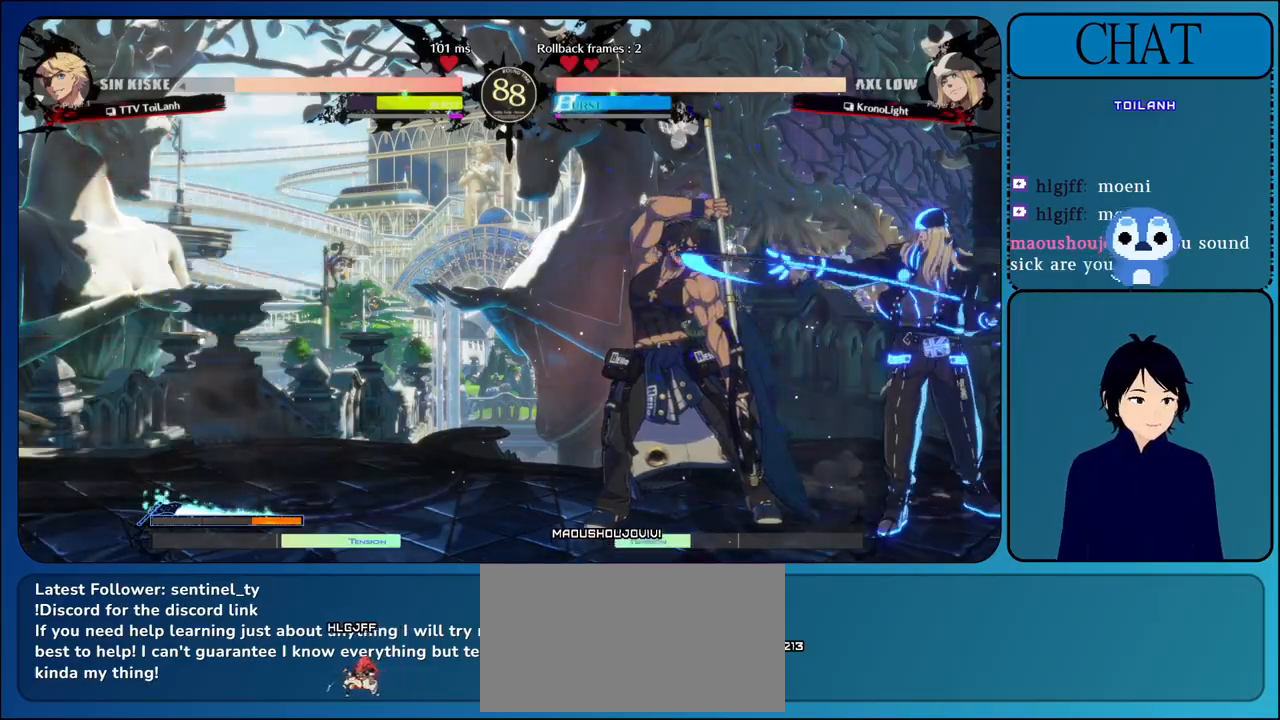
{"buttons": [], "left_stick": "down-left", "events": [[100, "TRIANGLE", "up"], [317, "TRIANGLE", "down"], [483, "TRIANGLE", "up"]]}
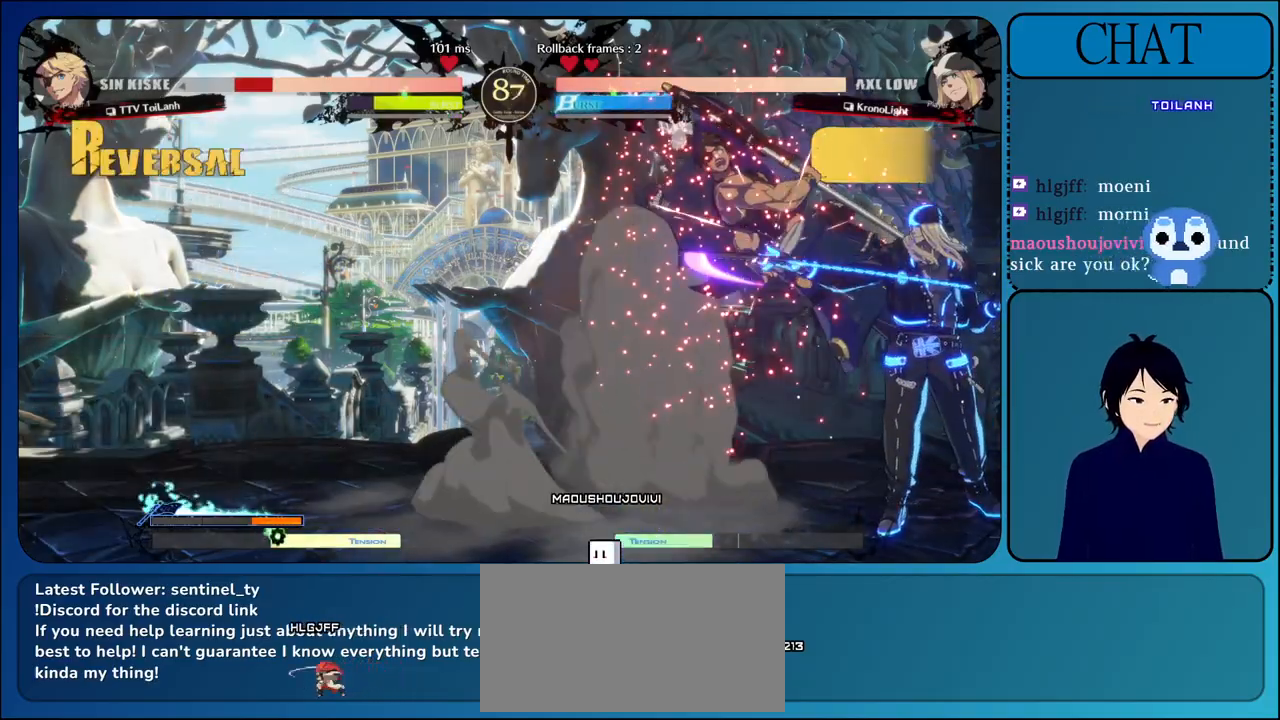
{"buttons": ["CIRCLE", "SQUARE", "TRIANGLE", "L2", "R1", "R2"], "left_stick": "center", "events": [[50, "left_stick", "center"], [83, "TRIANGLE", "down"], [200, "TRIANGLE", "up"], [283, "L2", "down"], [283, "SQUARE", "down"], [317, "CIRCLE", "down"], [317, "R1", "down"], [317, "R2", "down"], [317, "TRIANGLE", "down"], [367, "TRIANGLE", "up"], [383, "CIRCLE", "up"], [383, "R1", "up"], [383, "SQUARE", "up"], [400, "R2", "up"], [417, "L2", "up"], [450, "L2", "down"], [467, "R2", "down"], [483, "CIRCLE", "down"], [483, "R1", "down"], [483, "SQUARE", "down"], [483, "TRIANGLE", "down"]]}